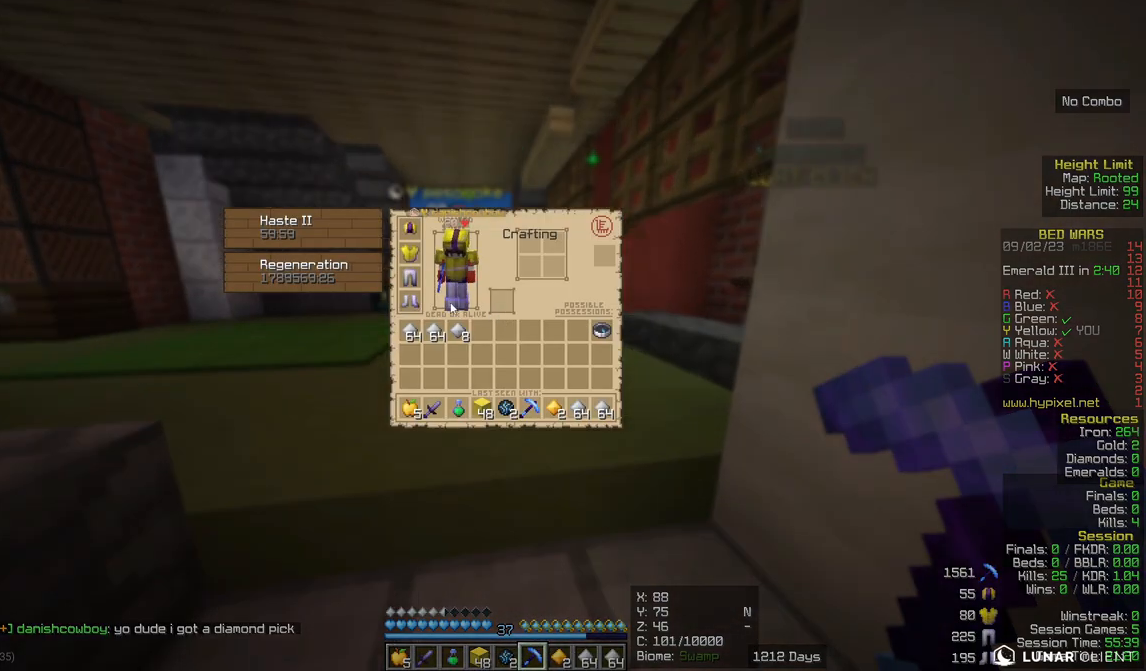
Gameplay with keyboard and mouse; each line is a JSON object with the keys and mouse buttons held at the frame after it. "events" lists presses ("down") and releases ("up") of "a", "d", "s", "w", "mouse_left" and "mouse_right" between this image and that frame as [ms after this image, input, new state], when the widget could be followed in between. "mouse_left", "mouse_right" = the "left", "right" buttons of the "mouse" list. No other keys are recorded. Fast repeated clicks can show as one long hold. Mouse movement is not recorded.
{"keys": ["w"], "mouse": [], "events": [[417, "w", "down"]]}
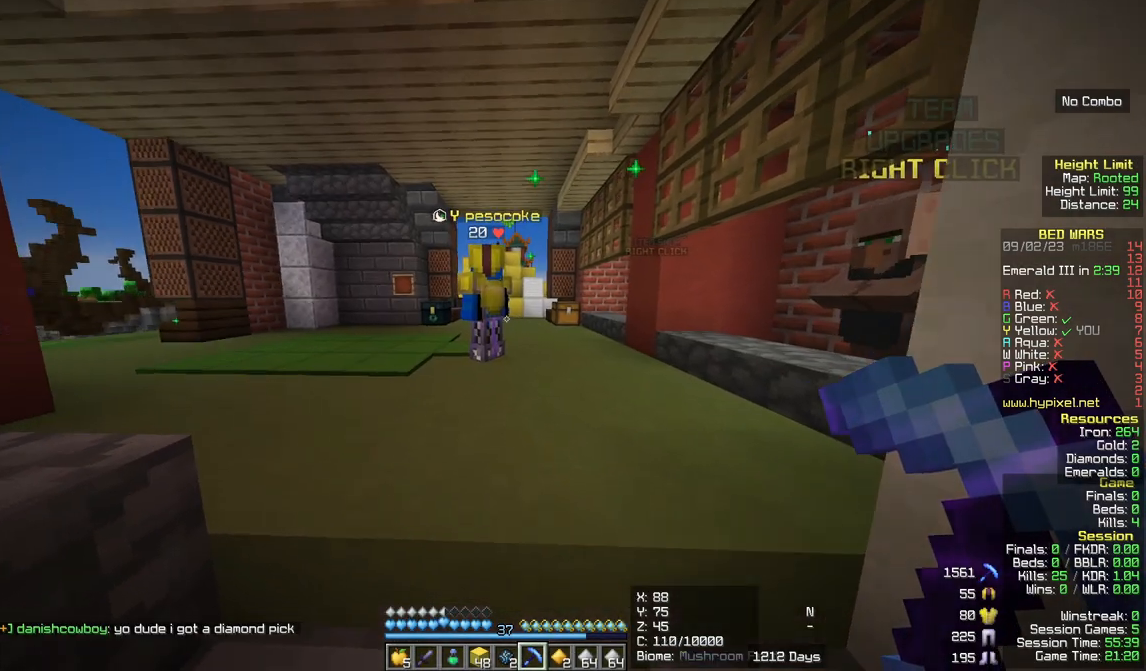
{"keys": ["d", "w"], "mouse": [], "events": [[383, "d", "down"]]}
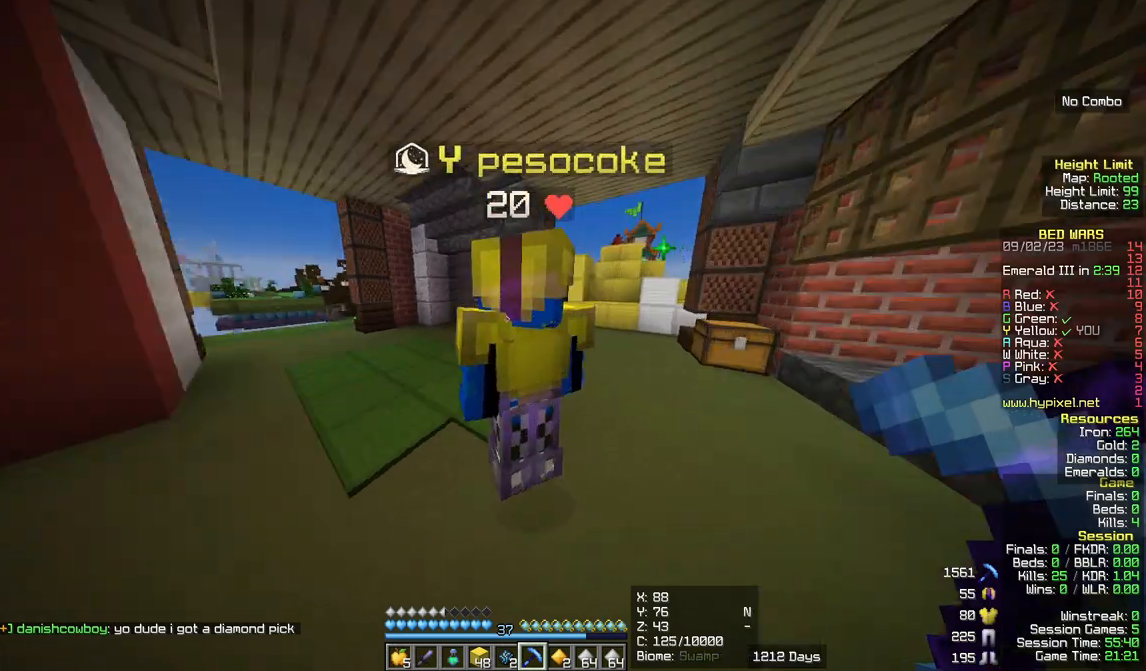
{"keys": ["d"], "mouse": [], "events": [[233, "w", "up"]]}
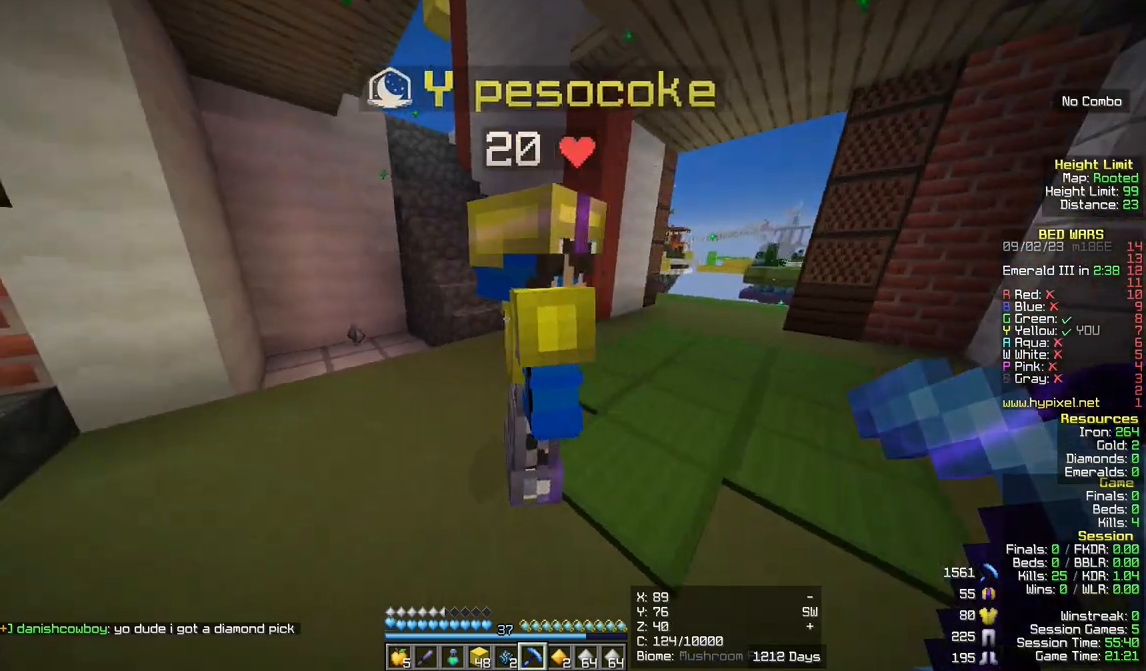
{"keys": [], "mouse": []}
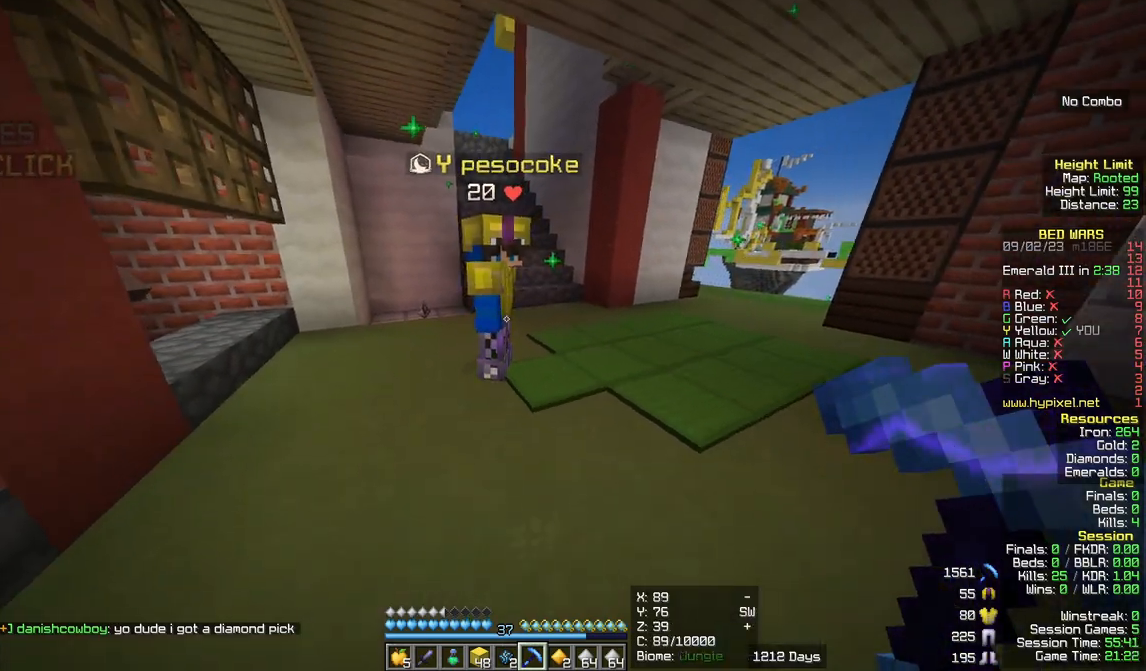
{"keys": [], "mouse": [], "events": []}
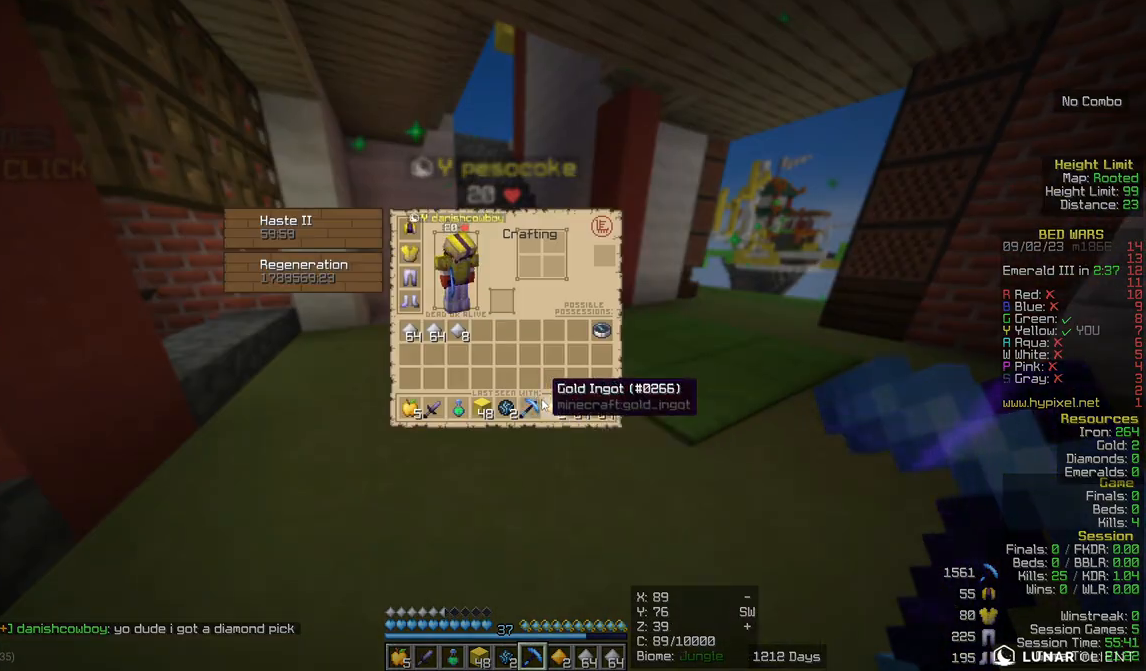
{"keys": [], "mouse": [], "events": []}
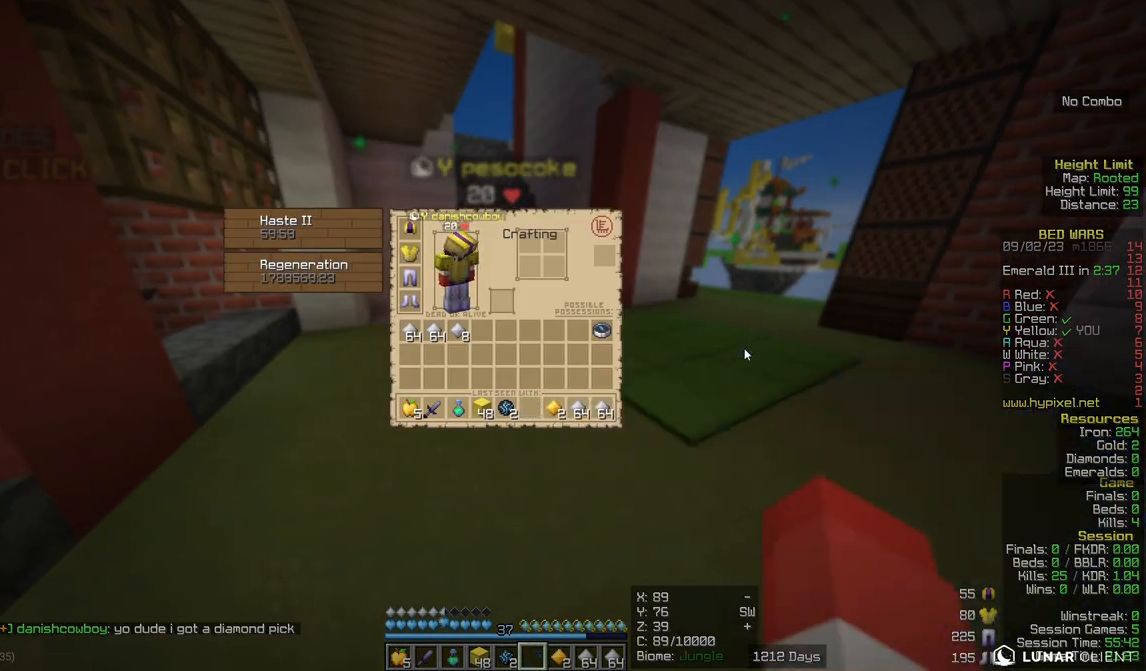
{"keys": ["d"], "mouse": []}
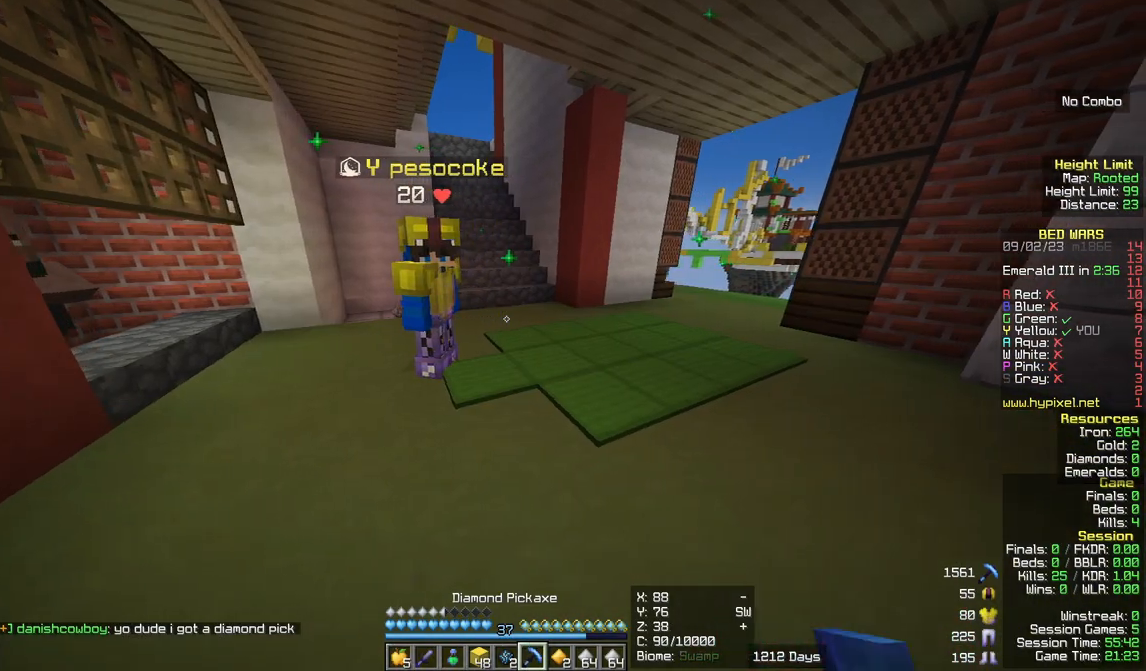
{"keys": [], "mouse": []}
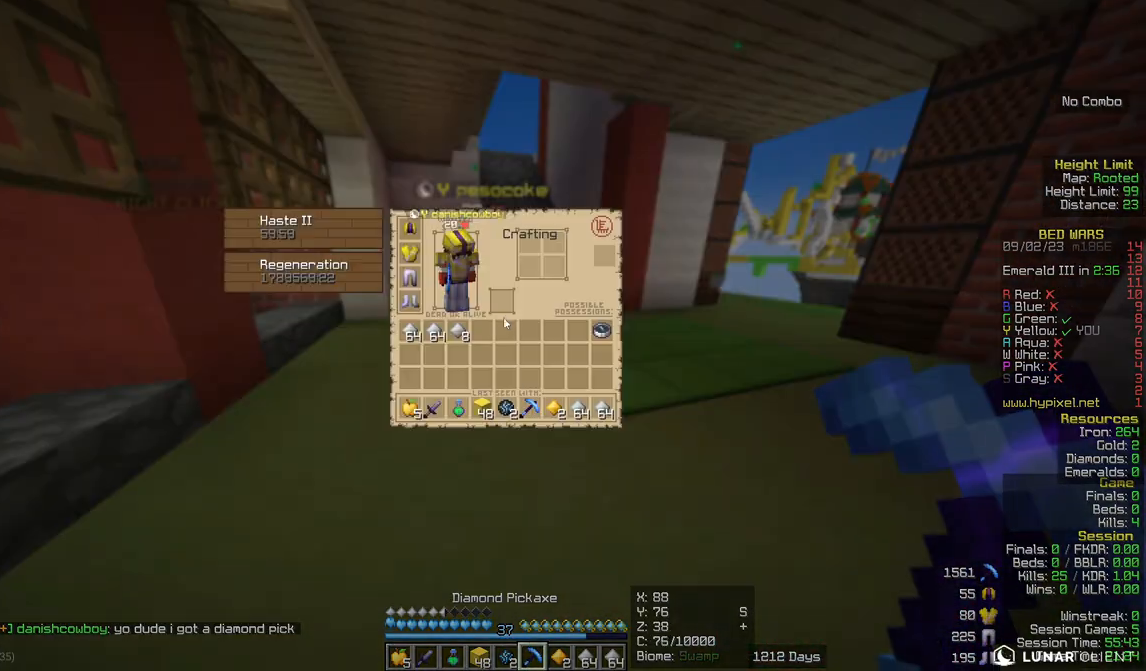
{"keys": [], "mouse": [], "events": []}
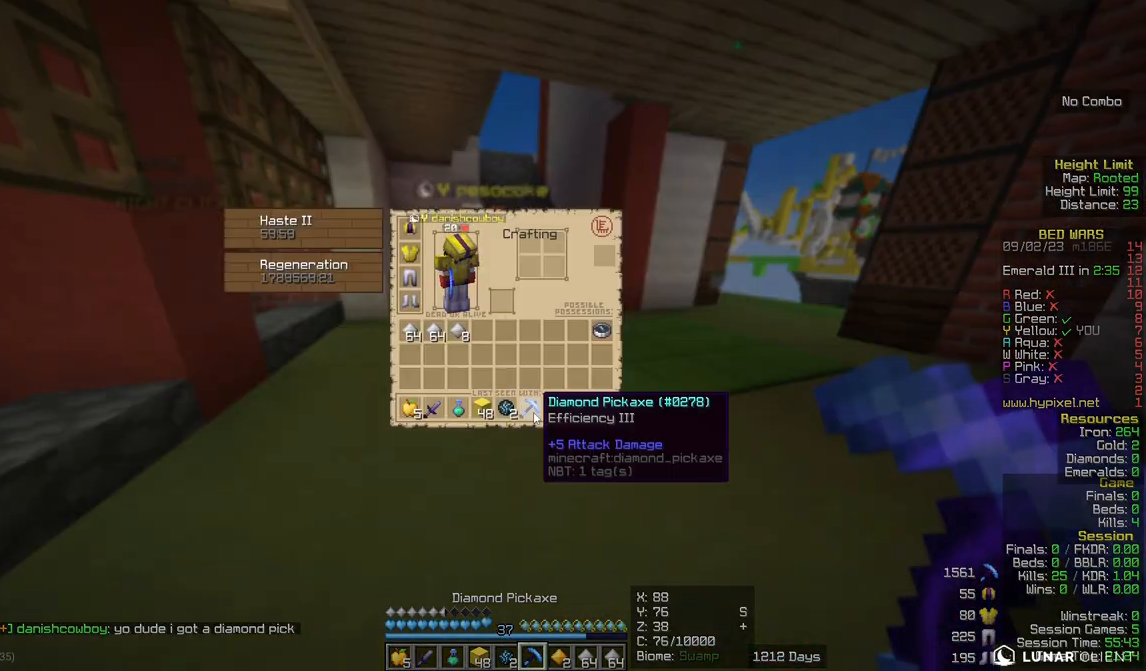
{"keys": [], "mouse": [], "events": []}
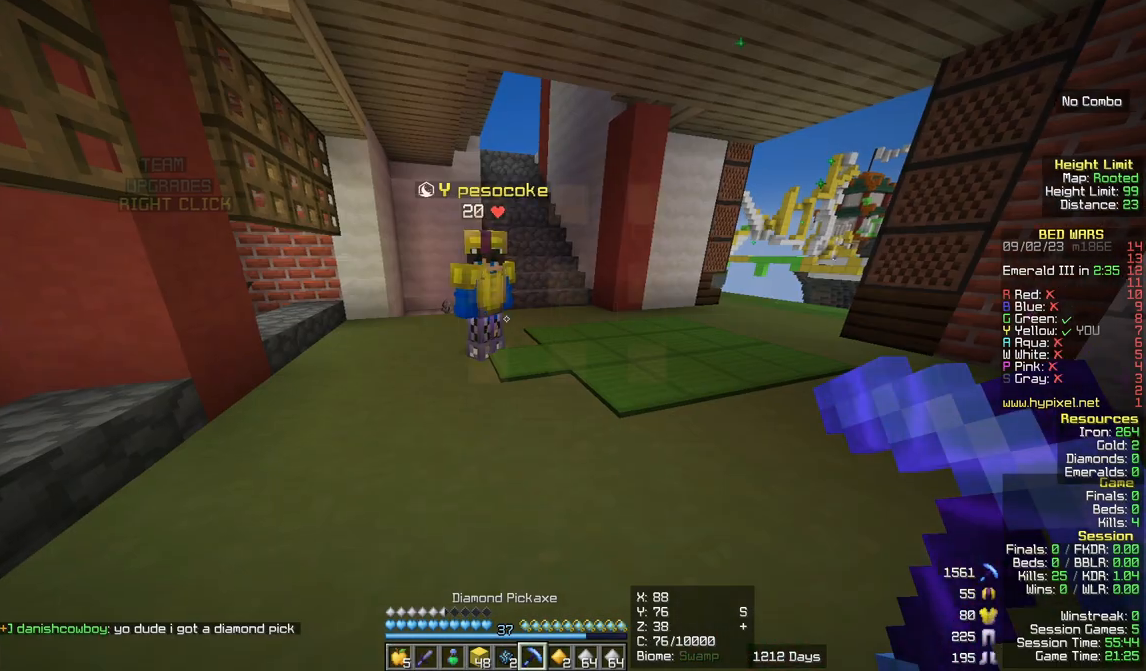
{"keys": [], "mouse": [], "events": []}
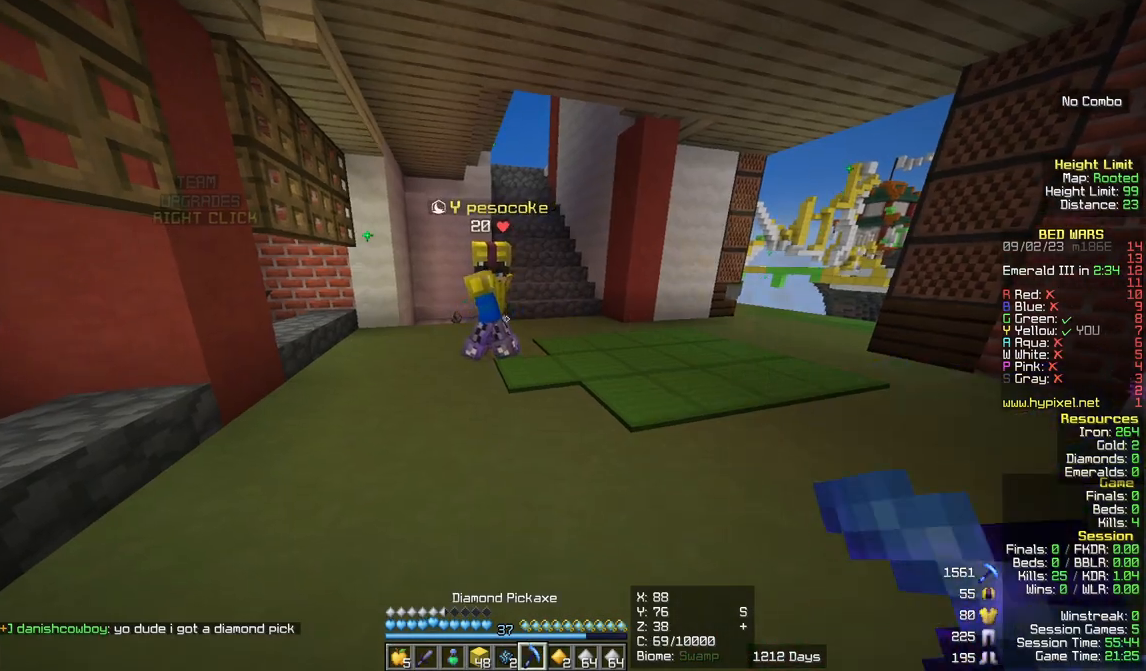
{"keys": ["s"], "mouse": []}
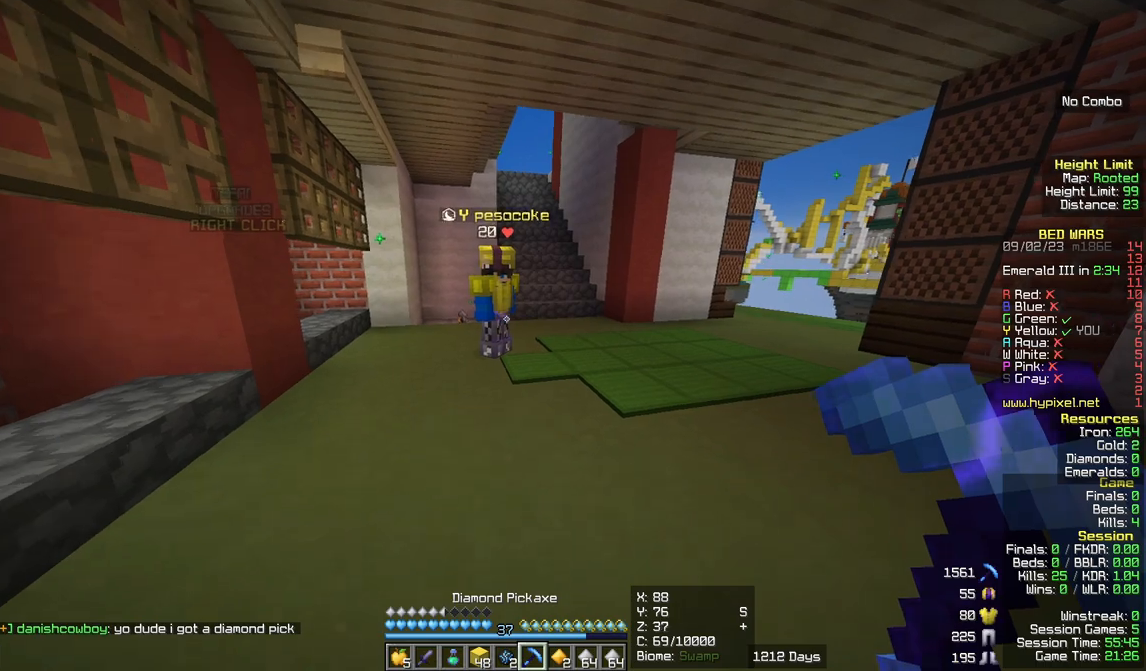
{"keys": ["w"], "mouse": [], "events": [[33, "s", "up"], [100, "w", "down"]]}
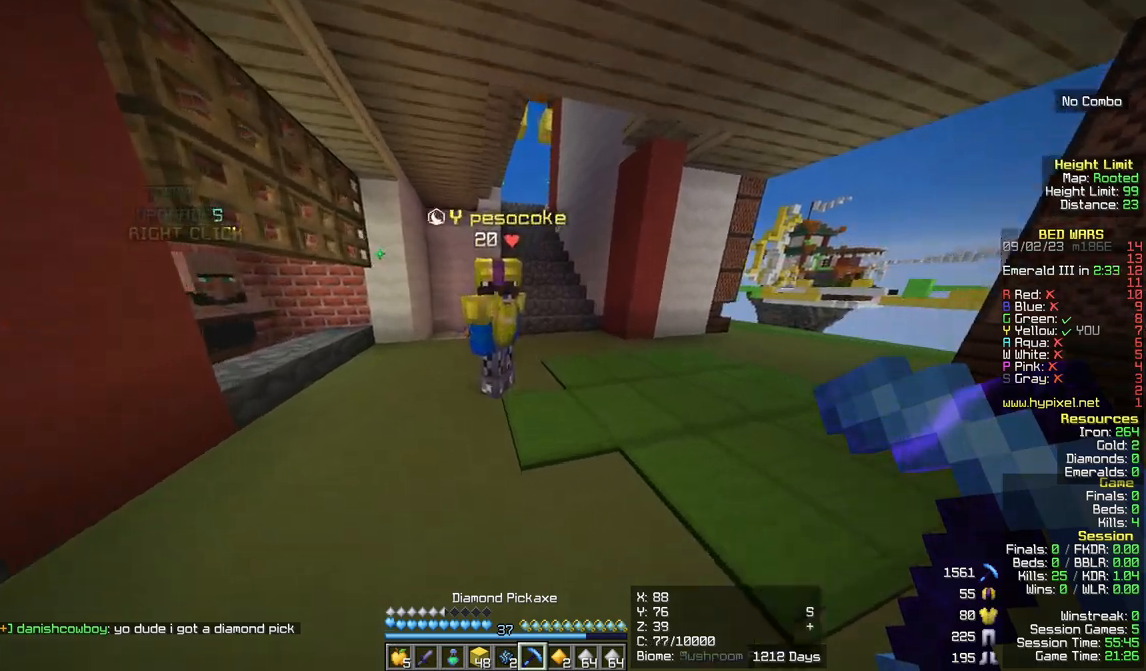
{"keys": [], "mouse": [], "events": [[50, "w", "up"]]}
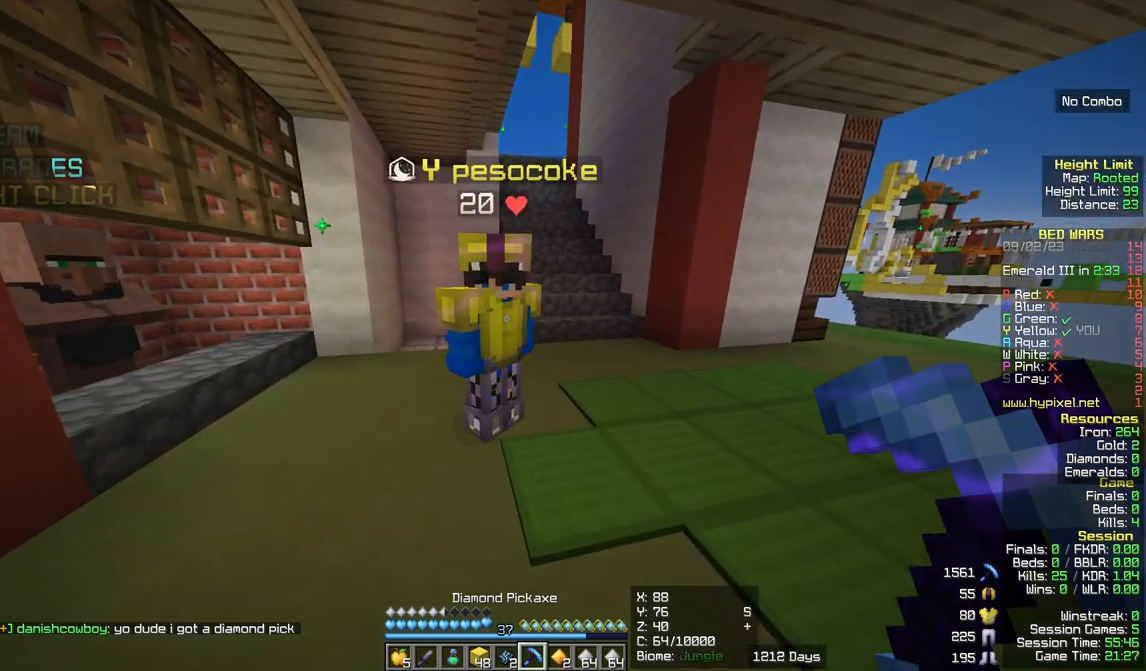
{"keys": [], "mouse": [], "events": []}
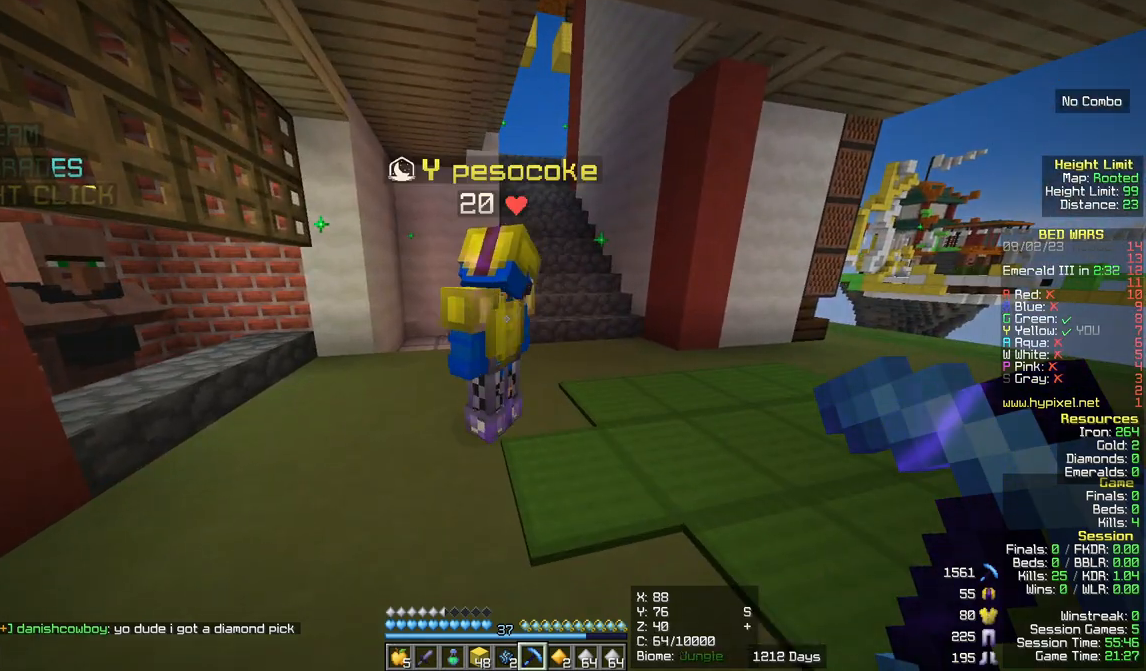
{"keys": ["d", "w"], "mouse": [], "events": [[267, "d", "down"], [333, "w", "down"]]}
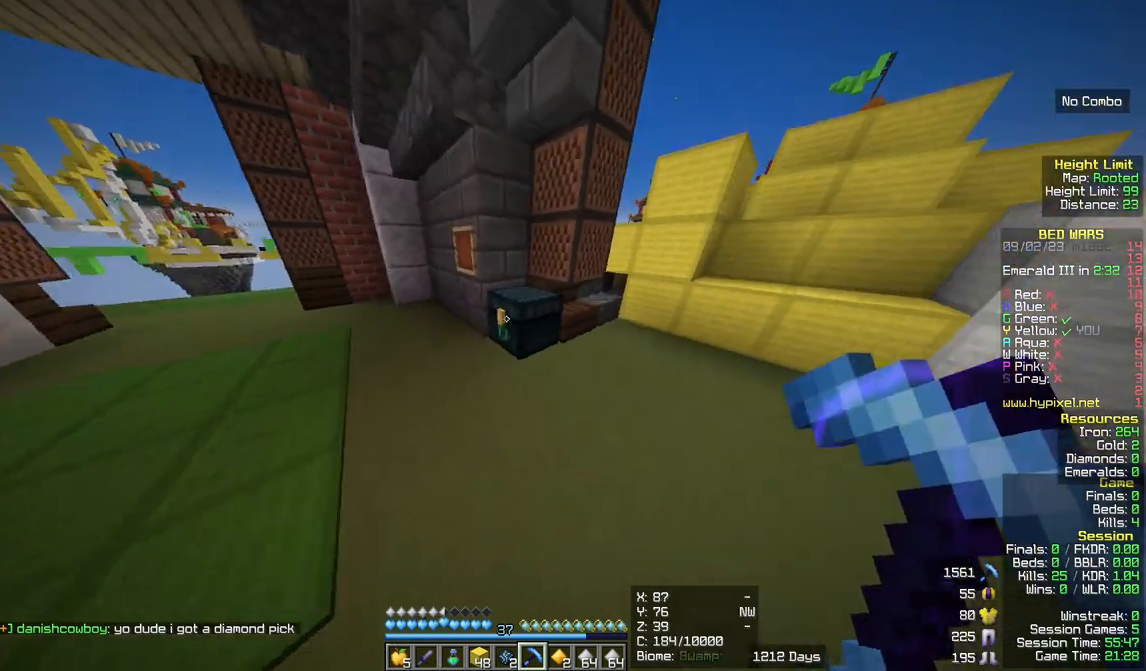
{"keys": ["d"], "mouse": [], "events": [[183, "d", "up"], [300, "w", "up"], [433, "d", "down"]]}
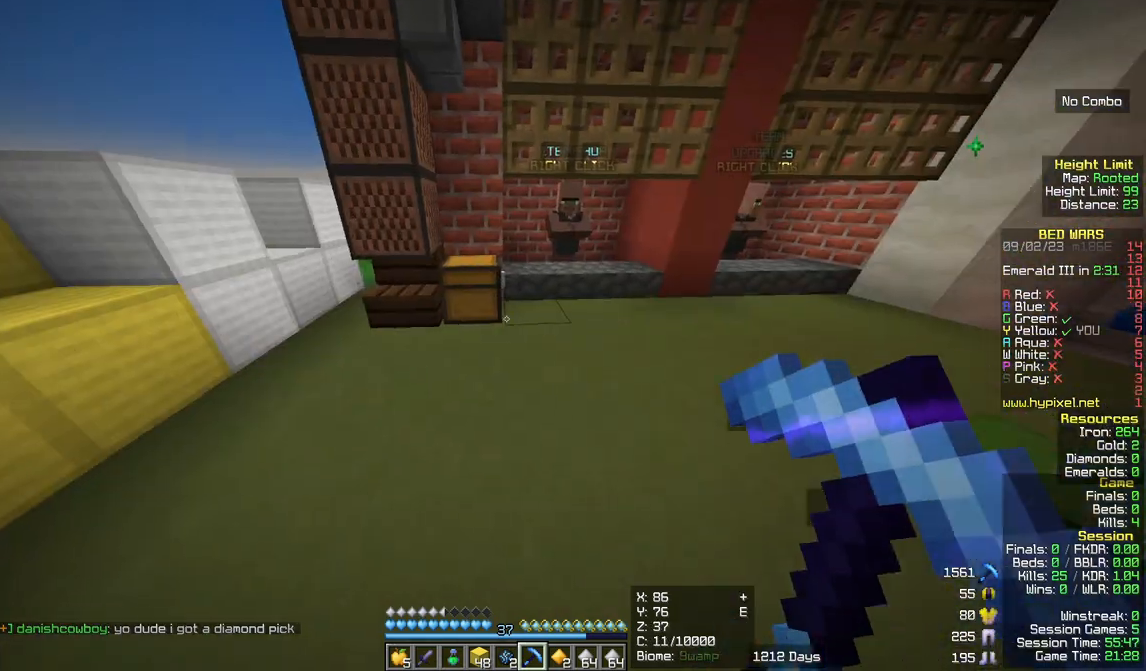
{"keys": ["a", "w"], "mouse": [], "events": [[50, "w", "down"], [433, "a", "down"], [433, "d", "up"]]}
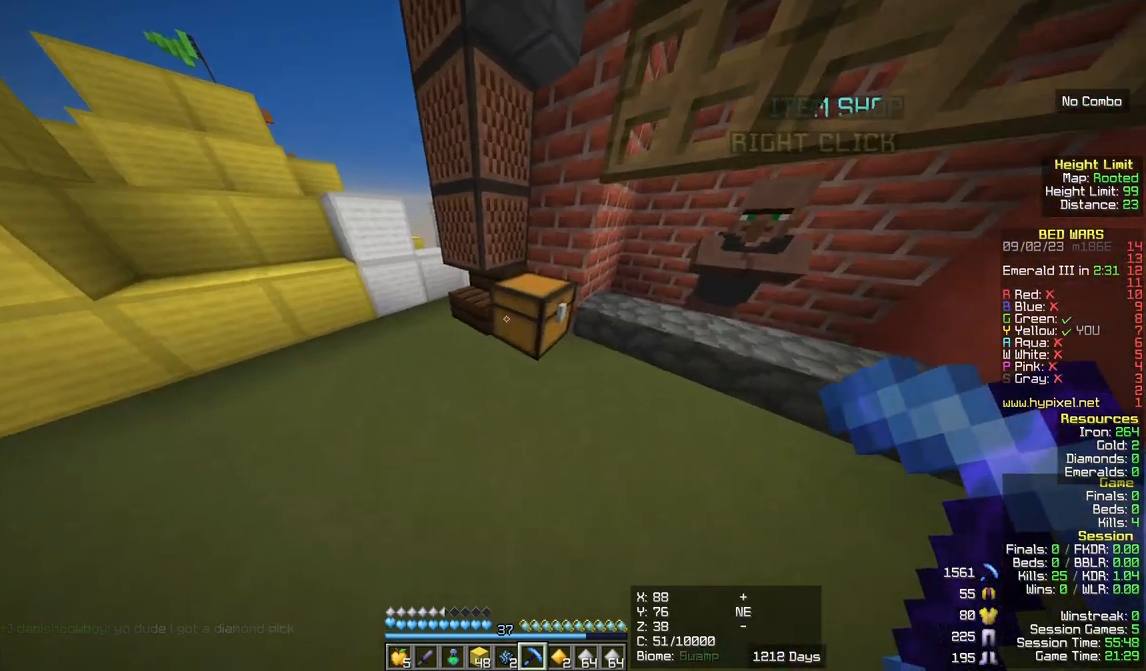
{"keys": [], "mouse": []}
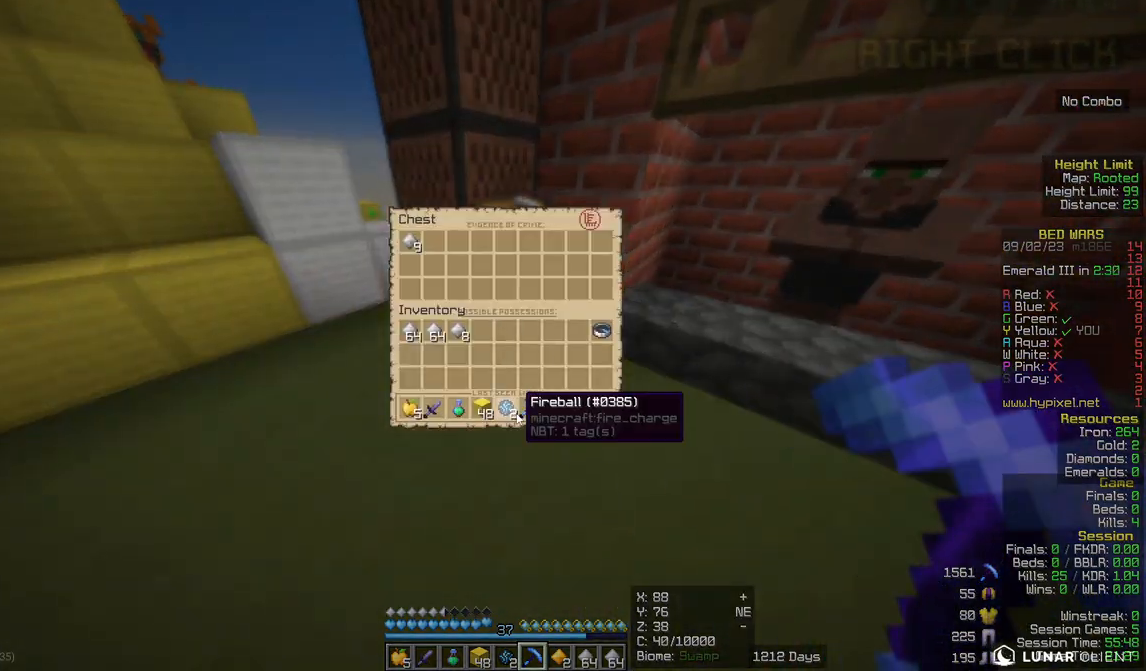
{"keys": [], "mouse": [], "events": []}
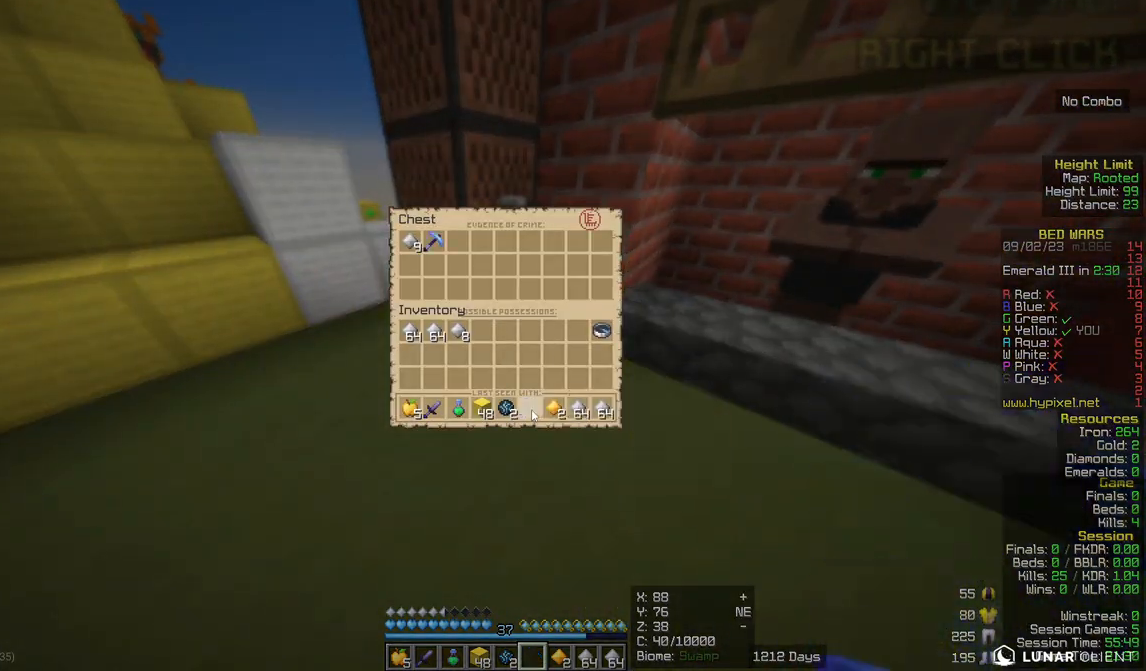
{"keys": [], "mouse": [], "events": []}
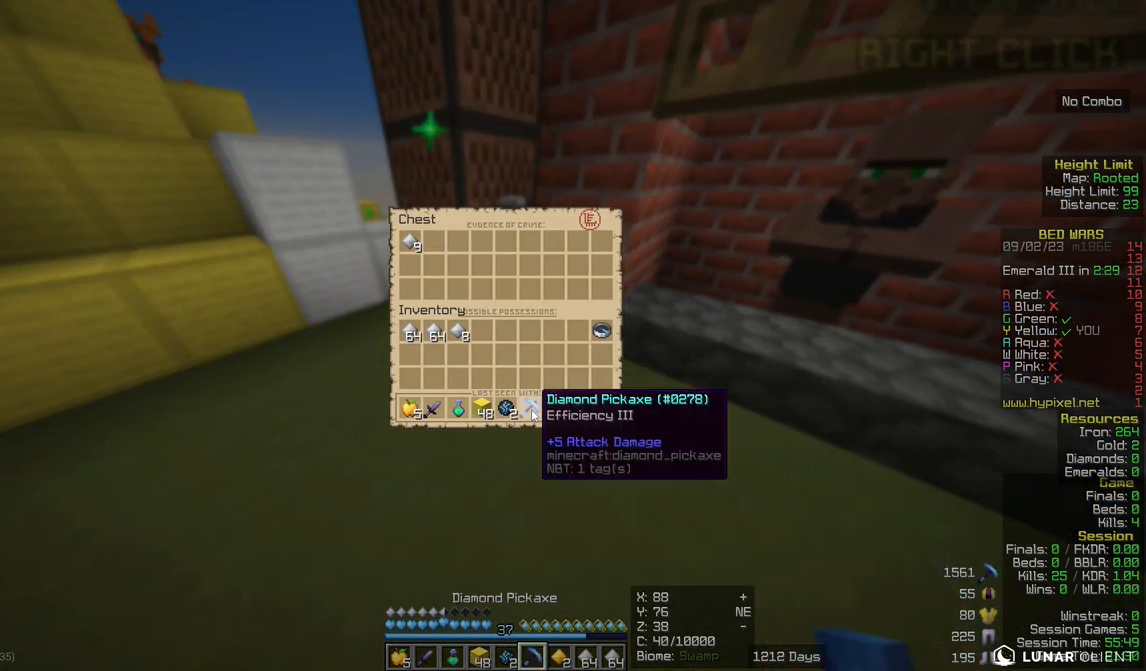
{"keys": [], "mouse": [], "events": []}
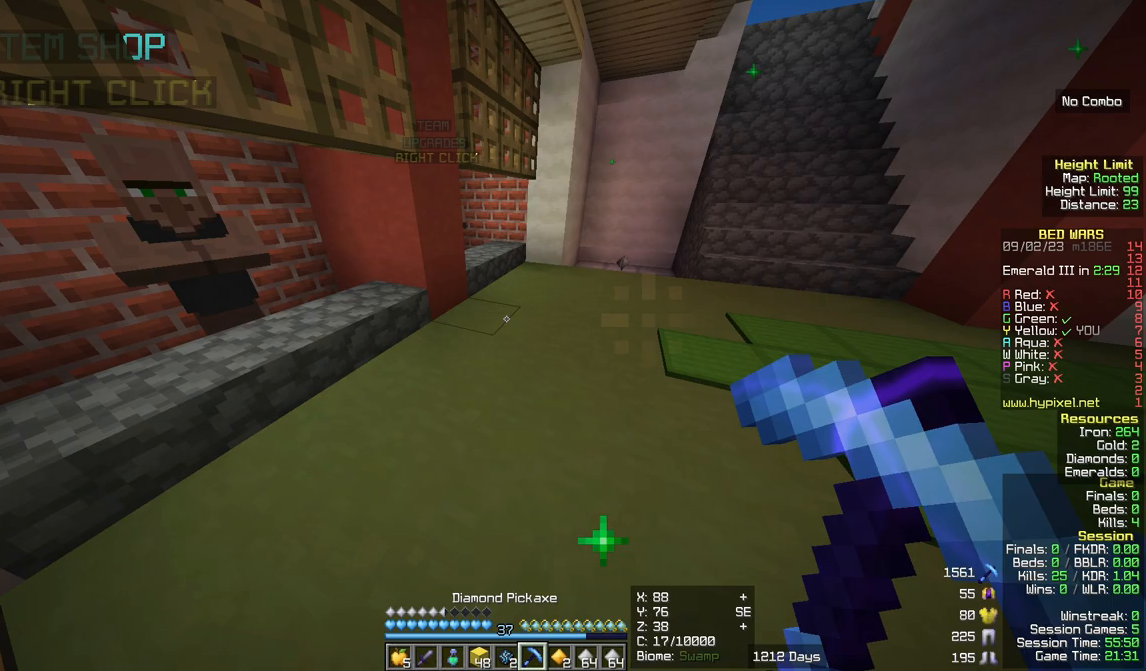
{"keys": ["w"], "mouse": [], "events": [[300, "w", "down"]]}
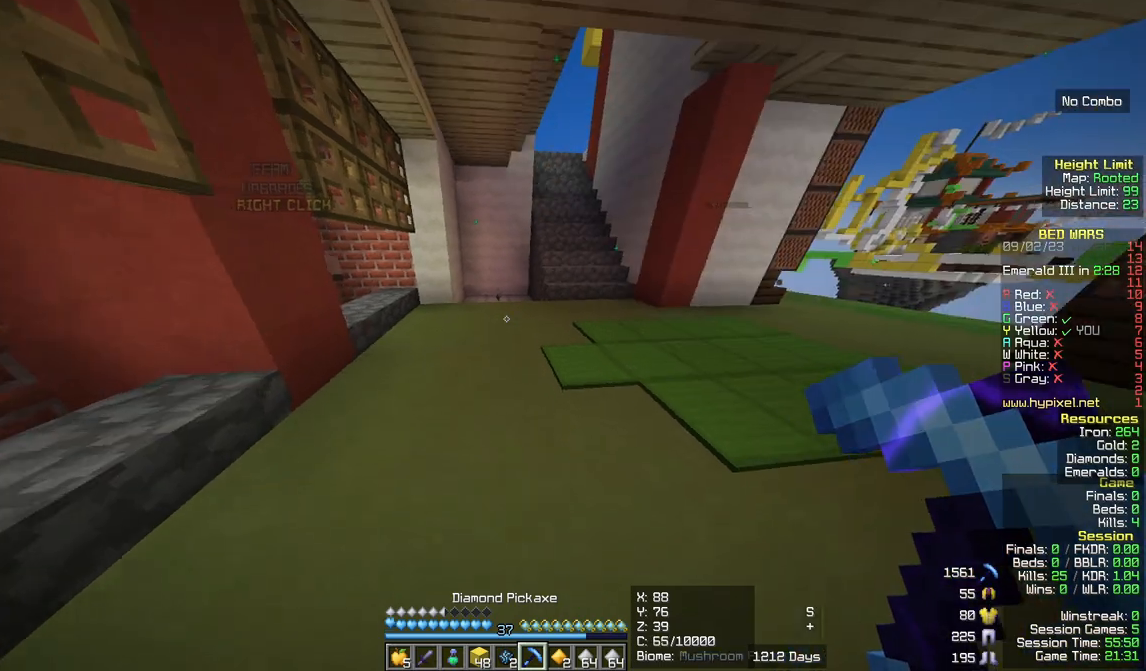
{"keys": ["w"], "mouse": [], "events": [[67, "d", "down"], [200, "d", "up"]]}
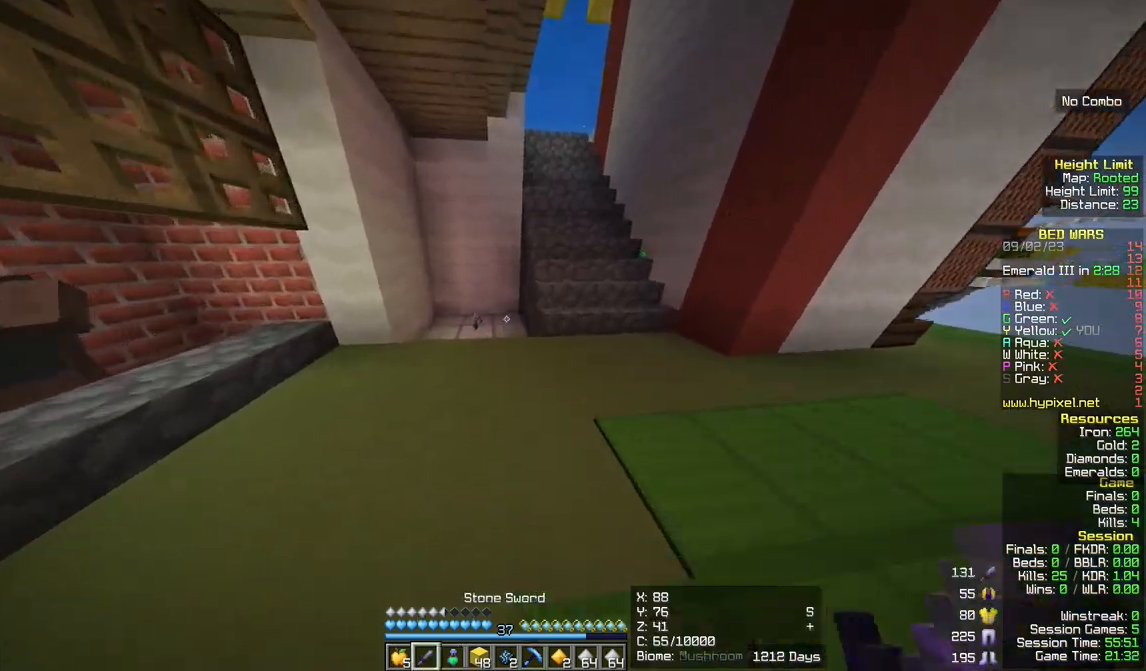
{"keys": ["w"], "mouse": [], "events": []}
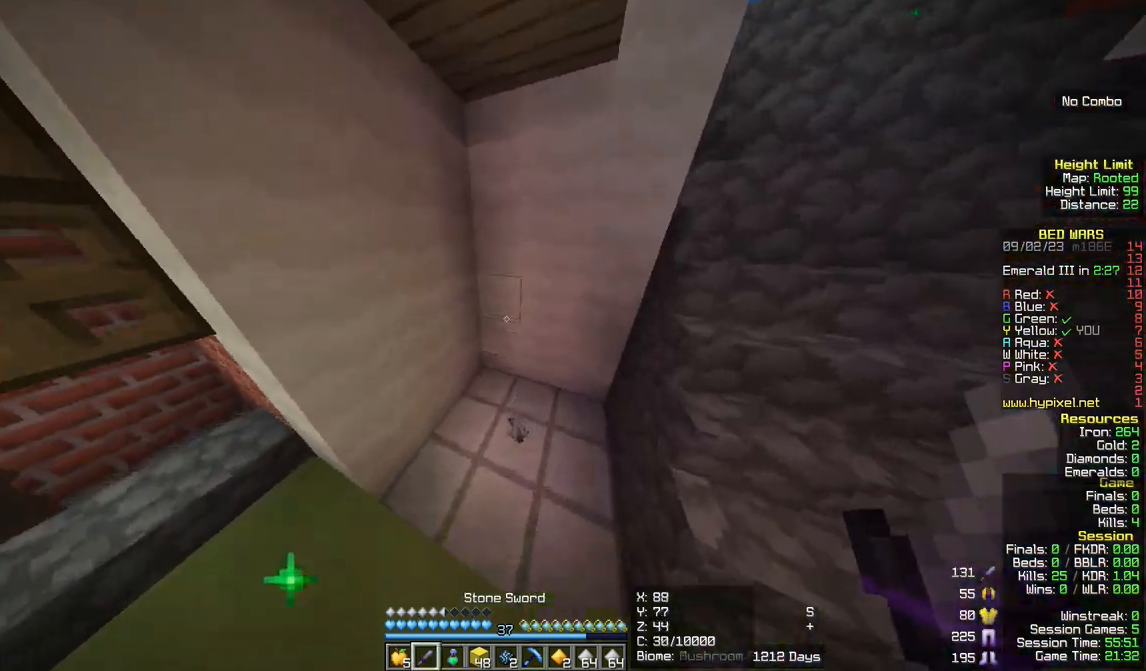
{"keys": ["d", "w"], "mouse": []}
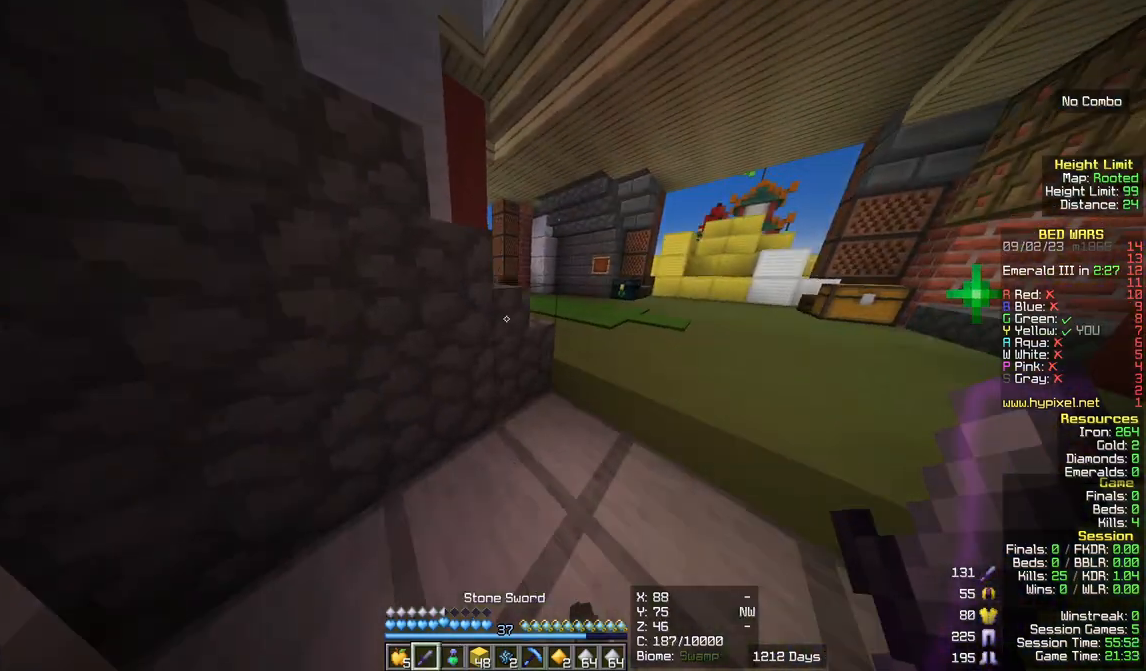
{"keys": ["d", "w"], "mouse": [], "events": [[317, "d", "up"], [433, "d", "down"]]}
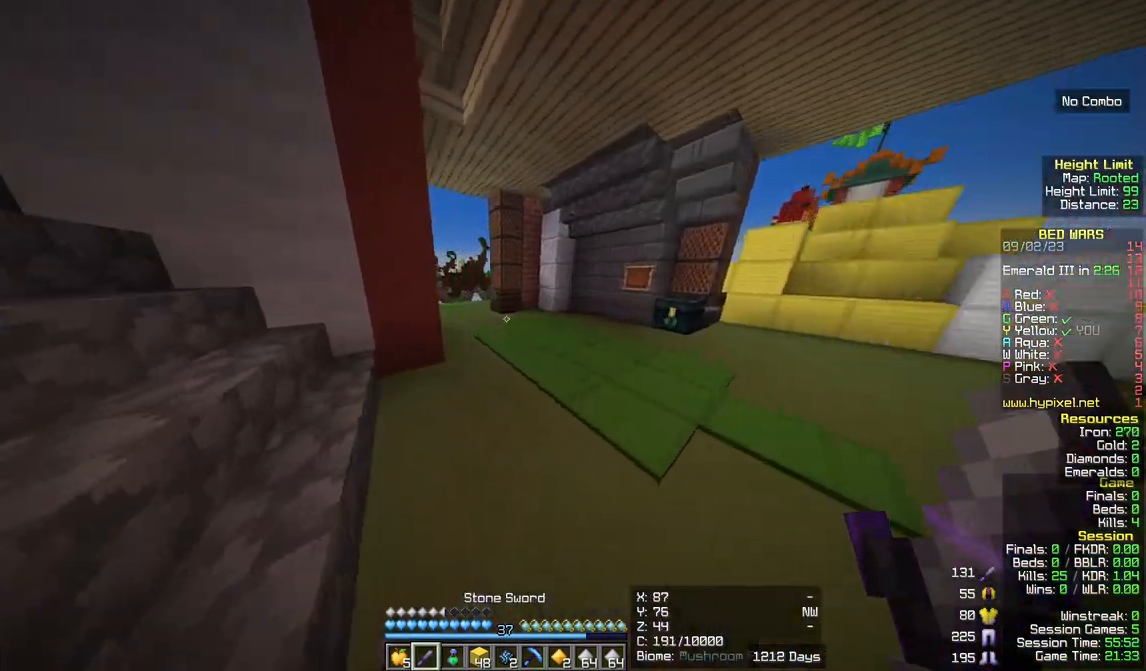
{"keys": ["w"], "mouse": [], "events": [[133, "d", "up"], [217, "mouse_left", "down"], [383, "mouse_left", "up"]]}
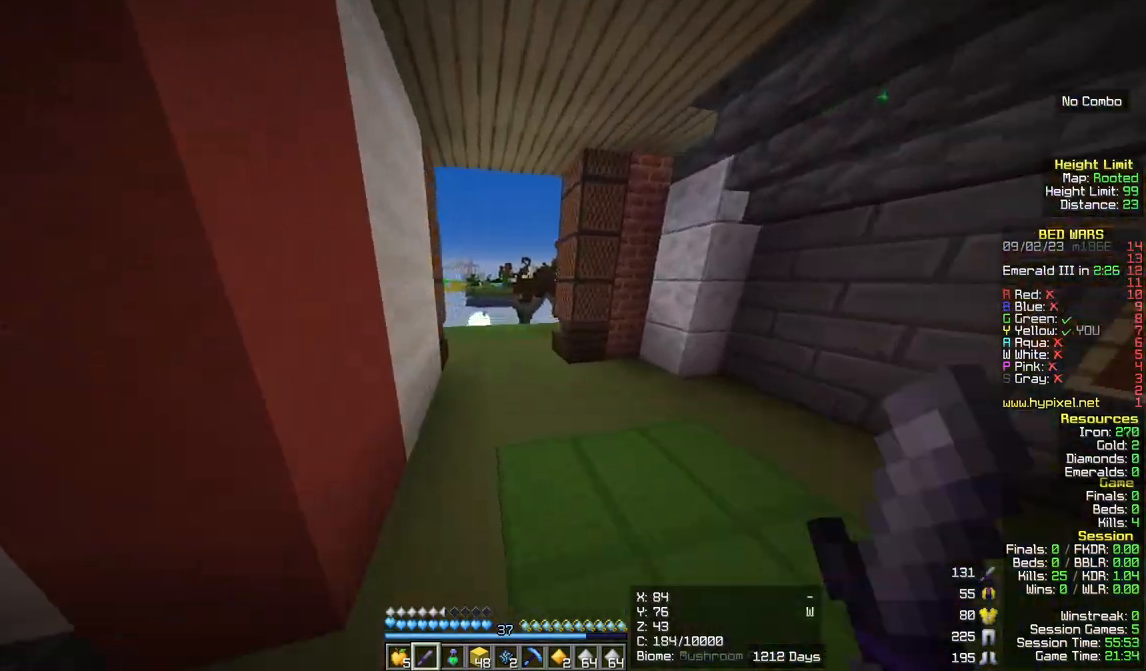
{"keys": ["d", "w"], "mouse": [], "events": [[283, "d", "down"], [283, "mouse_left", "down"], [450, "mouse_left", "up"]]}
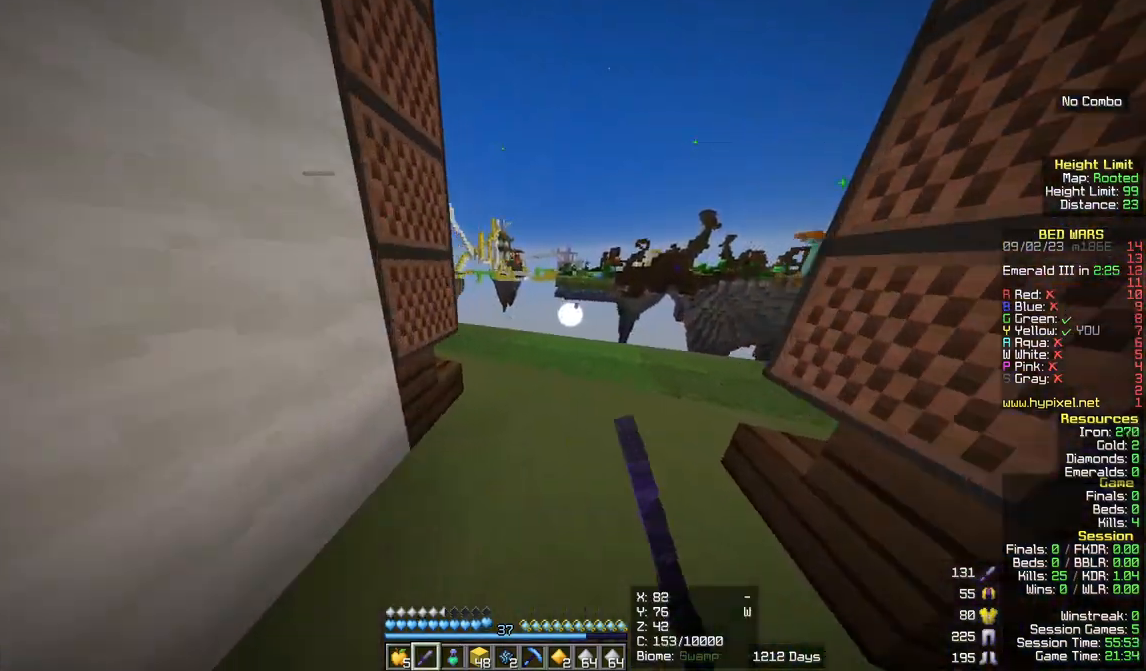
{"keys": ["w"], "mouse": [], "events": [[467, "d", "up"]]}